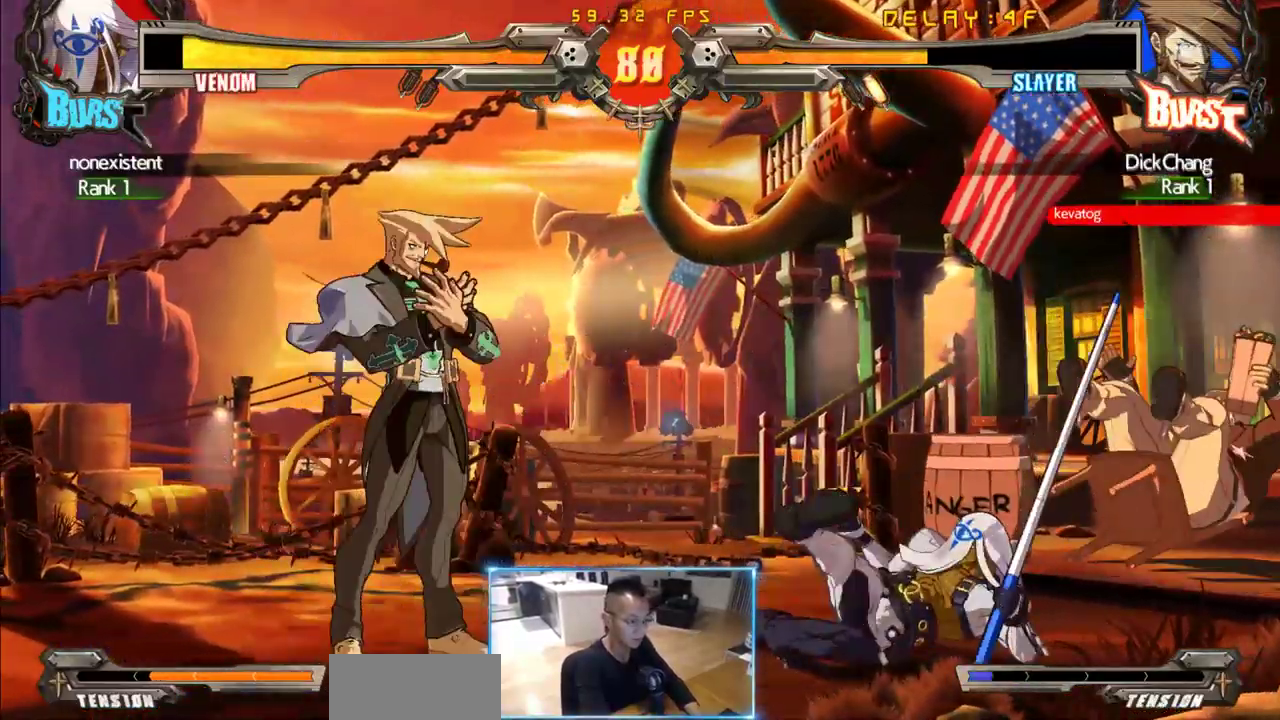
Gameplay with a controller (arcade stick); each line is a JSON object with the inputs held at the frame after it (dt_ms = milliseconds from this image to that frame). "events" lists button and stick changes between this image and that frame as [ms after this image, input, new state], when the widget could be followed in between. Not read: L3 P R3 S other_buttons.
{"dt_ms": 500, "buttons": ["DPAD_DOWN", "DPAD_LEFT"], "events": [[33, "K", "down"], [83, "DPAD_RIGHT", "down"], [83, "K", "up"], [417, "DPAD_DOWN", "down"], [417, "DPAD_RIGHT", "up"], [467, "DPAD_LEFT", "down"]]}
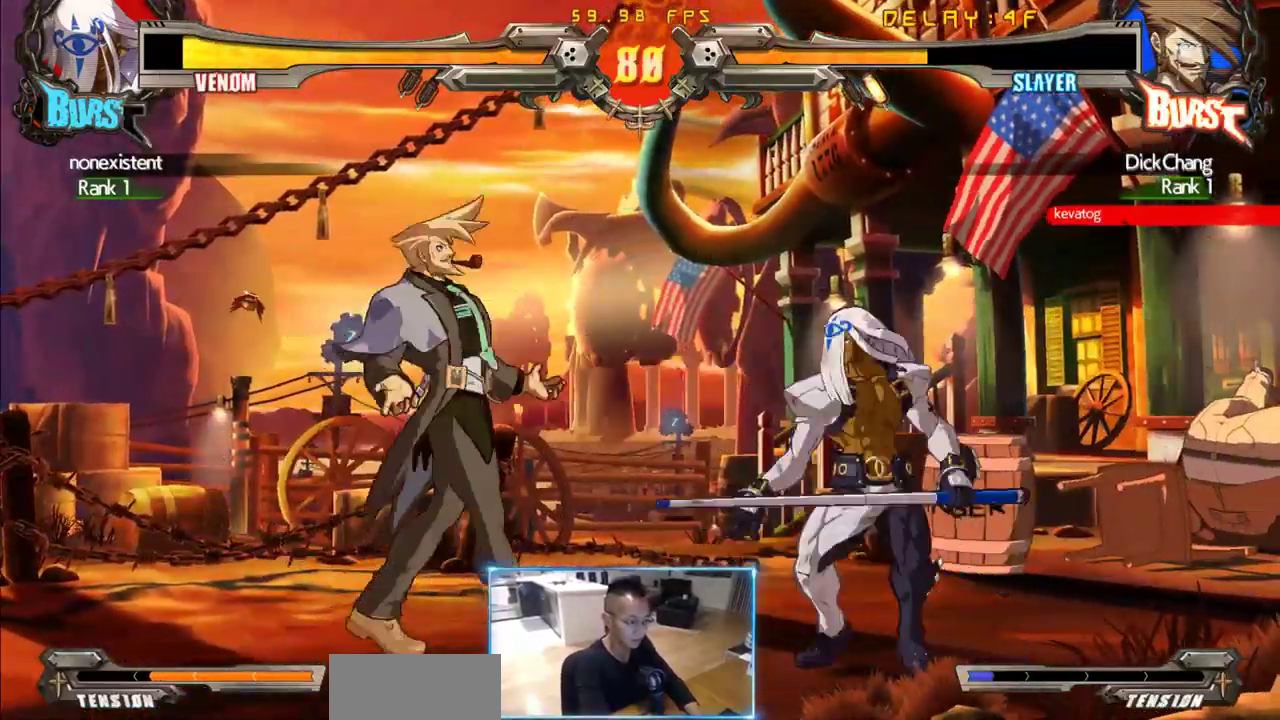
{"dt_ms": 500, "buttons": [], "events": [[50, "DPAD_DOWN", "up"], [283, "DPAD_LEFT", "up"], [333, "DPAD_DOWN", "down"], [383, "DPAD_LEFT", "down"], [433, "DPAD_DOWN", "up"], [483, "DPAD_LEFT", "up"]]}
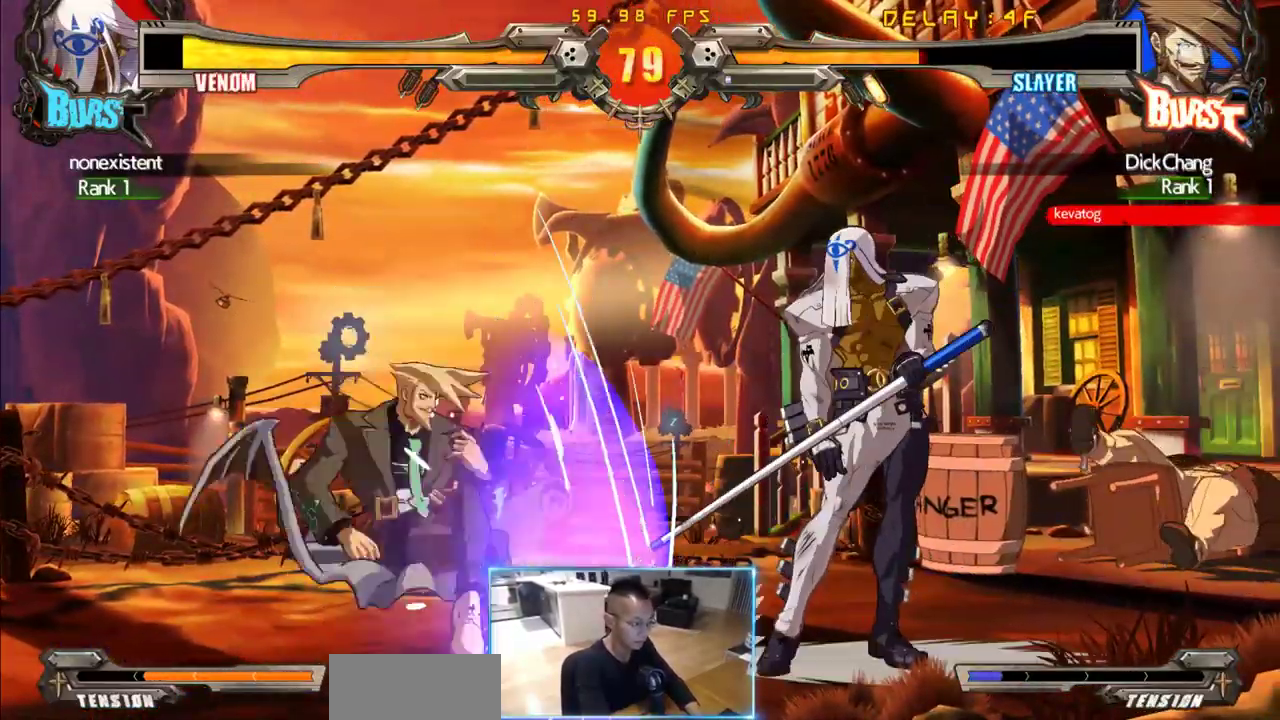
{"dt_ms": 500, "buttons": ["DPAD_LEFT"], "events": [[350, "DPAD_DOWN", "down"], [450, "DPAD_DOWN", "up"], [450, "DPAD_LEFT", "down"]]}
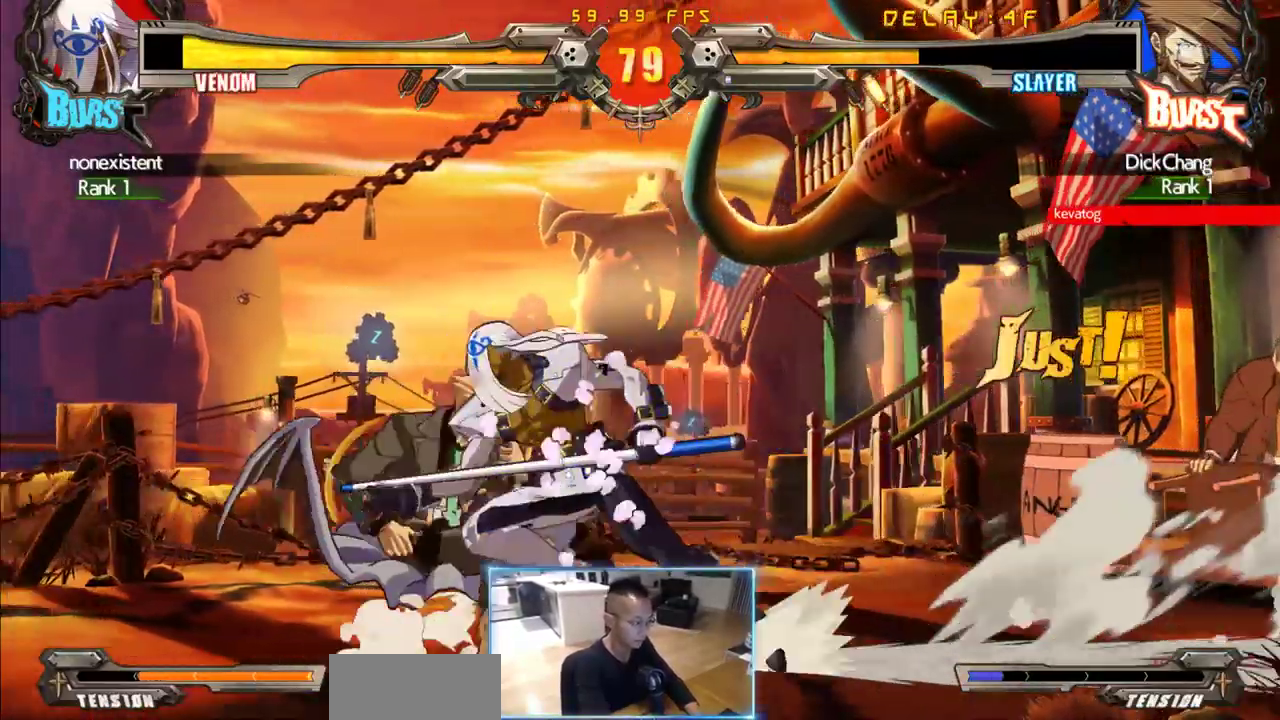
{"dt_ms": 500, "buttons": [], "events": [[33, "DPAD_LEFT", "up"]]}
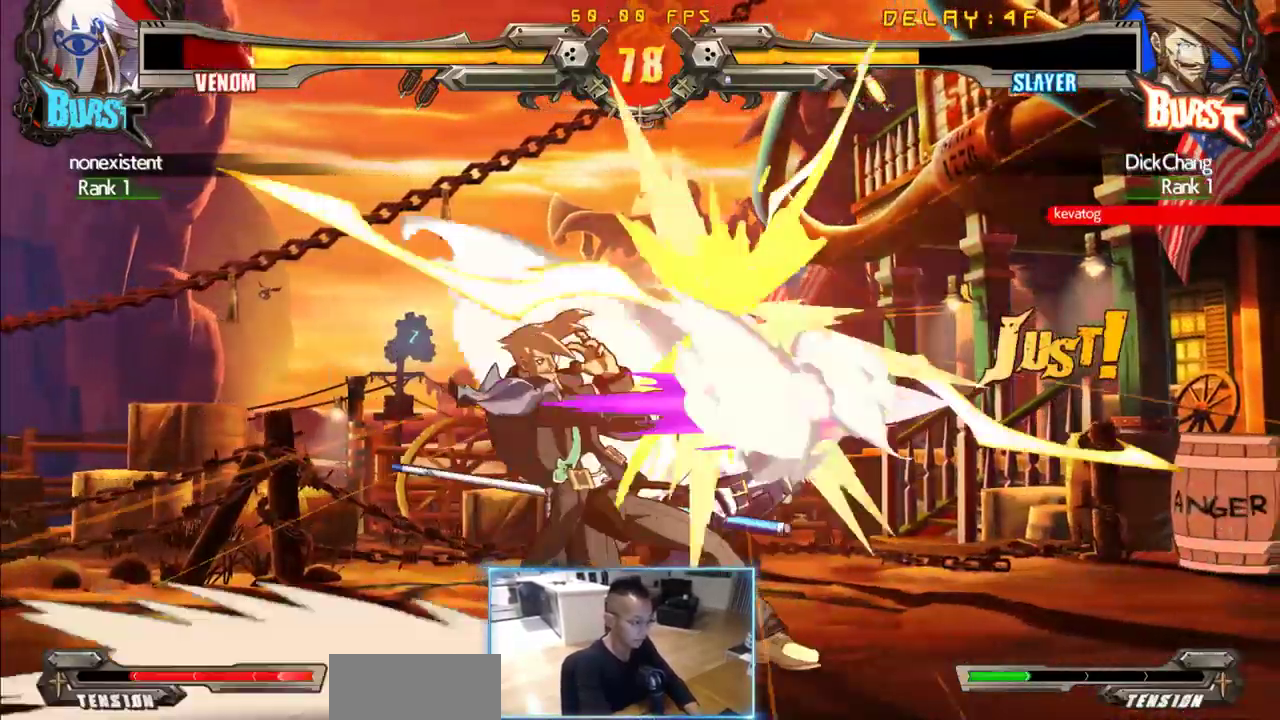
{"dt_ms": 500, "buttons": [], "events": []}
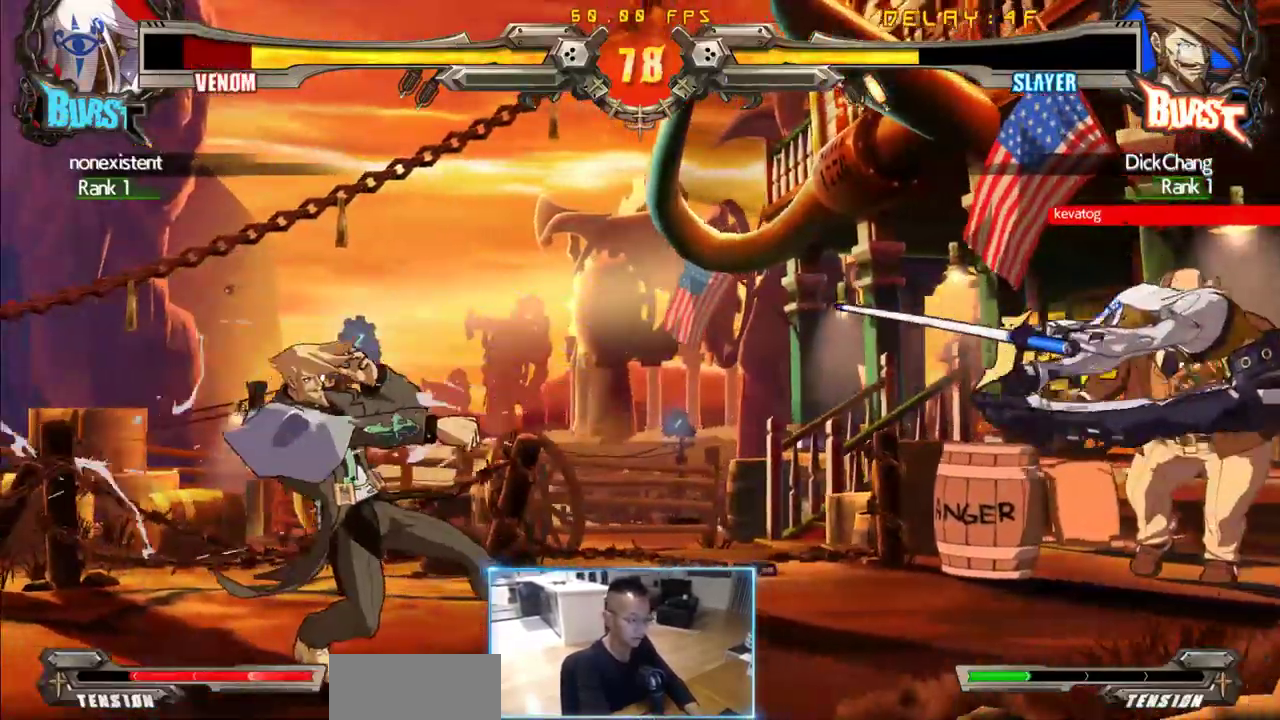
{"dt_ms": 500, "buttons": ["DPAD_RIGHT"], "events": [[217, "DPAD_RIGHT", "down"], [300, "DPAD_RIGHT", "up"], [350, "DPAD_RIGHT", "down"]]}
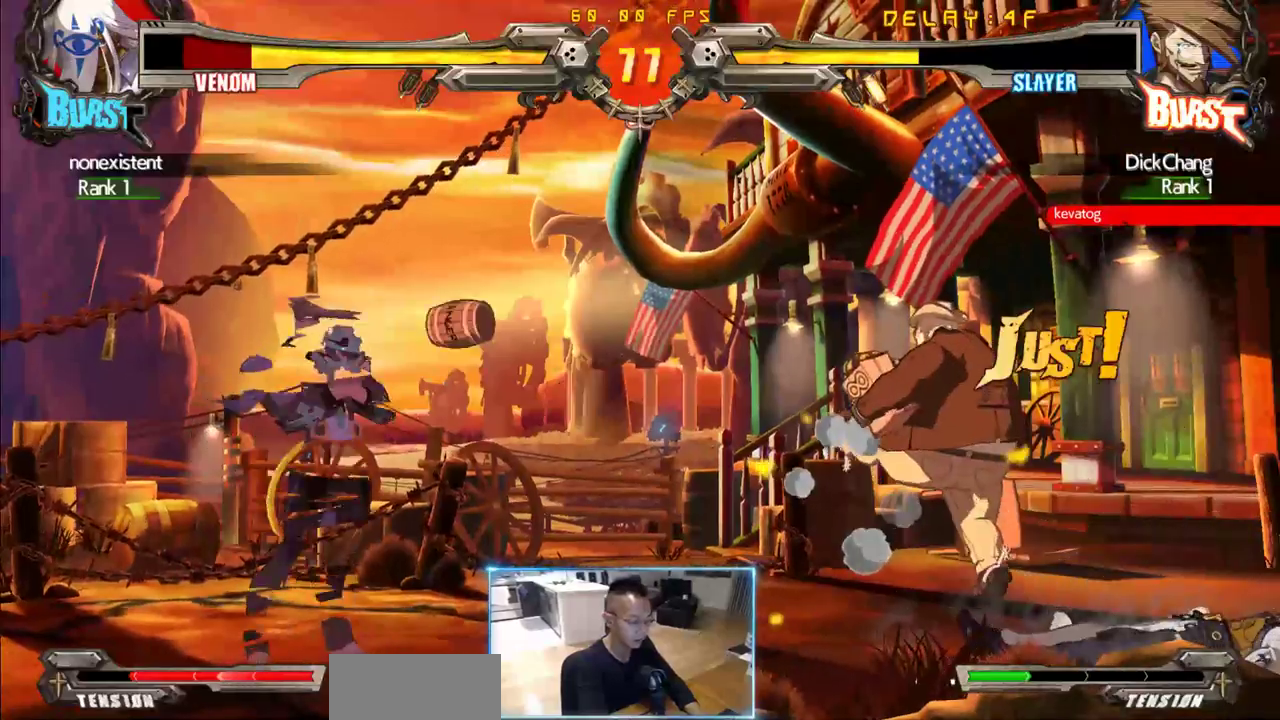
{"dt_ms": 500, "buttons": ["DPAD_LEFT"], "events": [[417, "DPAD_RIGHT", "up"], [483, "DPAD_LEFT", "down"]]}
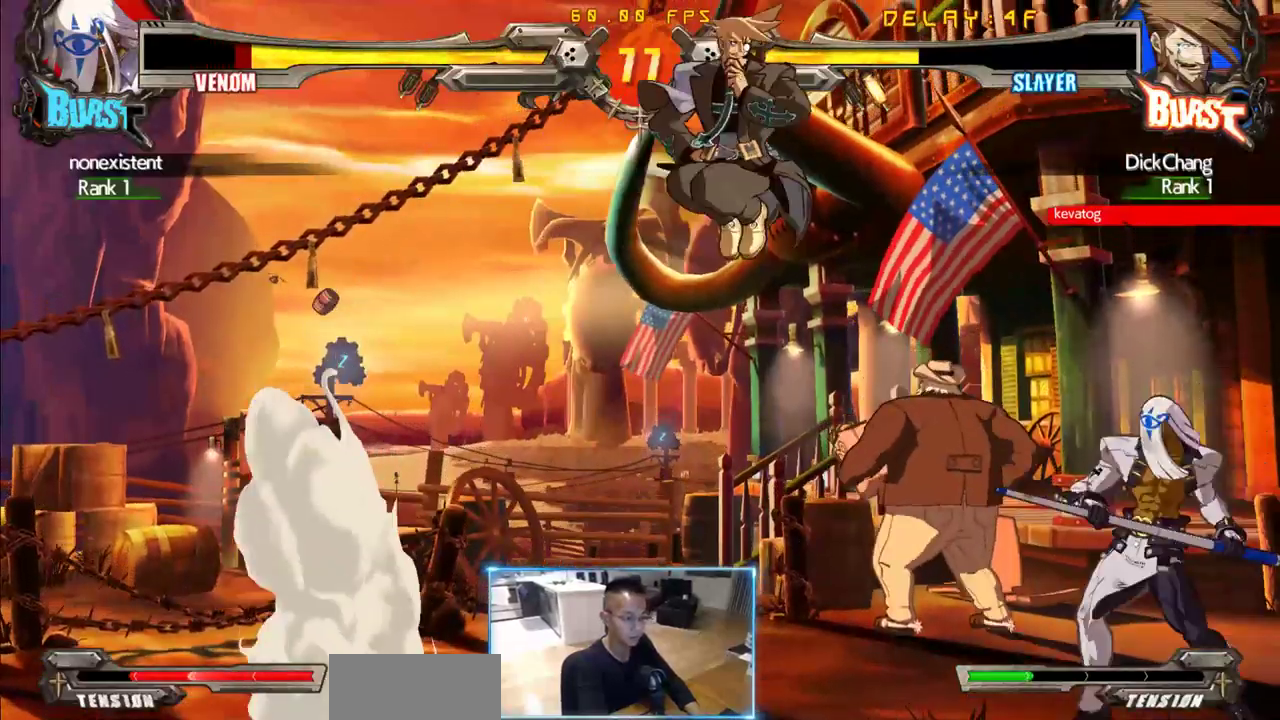
{"dt_ms": 1000, "buttons": []}
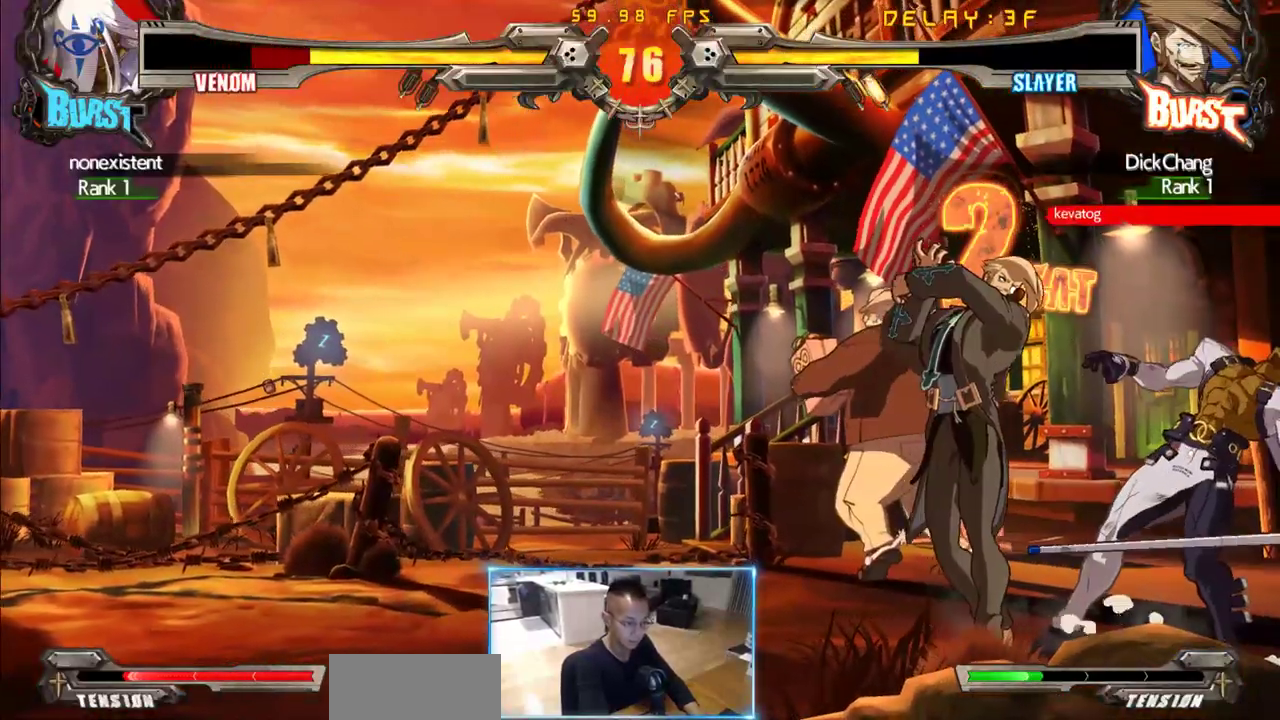
{"dt_ms": 500, "buttons": [], "events": [[33, "DPAD_DOWN", "down"], [83, "DPAD_RIGHT", "down"], [133, "DPAD_DOWN", "up"], [233, "DPAD_RIGHT", "up"]]}
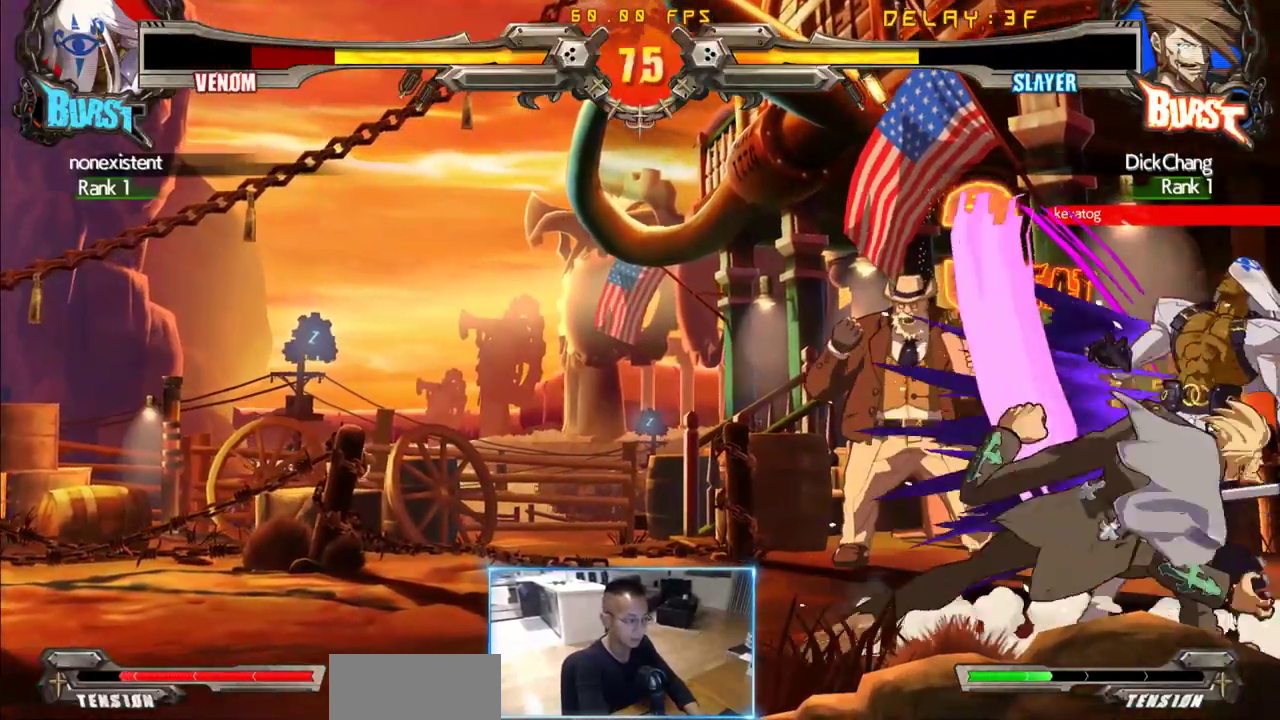
{"dt_ms": 500, "buttons": ["DPAD_DOWN", "DPAD_LEFT"], "events": [[483, "DPAD_DOWN", "down"], [483, "DPAD_LEFT", "down"]]}
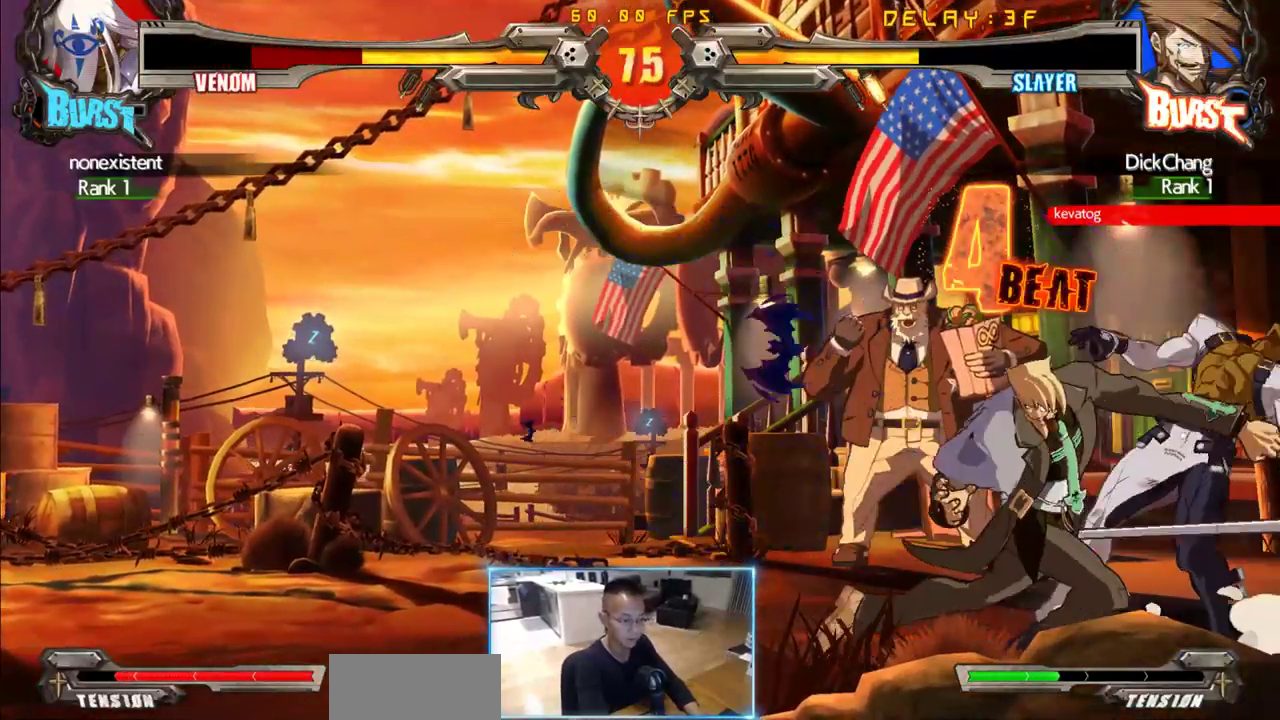
{"dt_ms": 1000, "buttons": []}
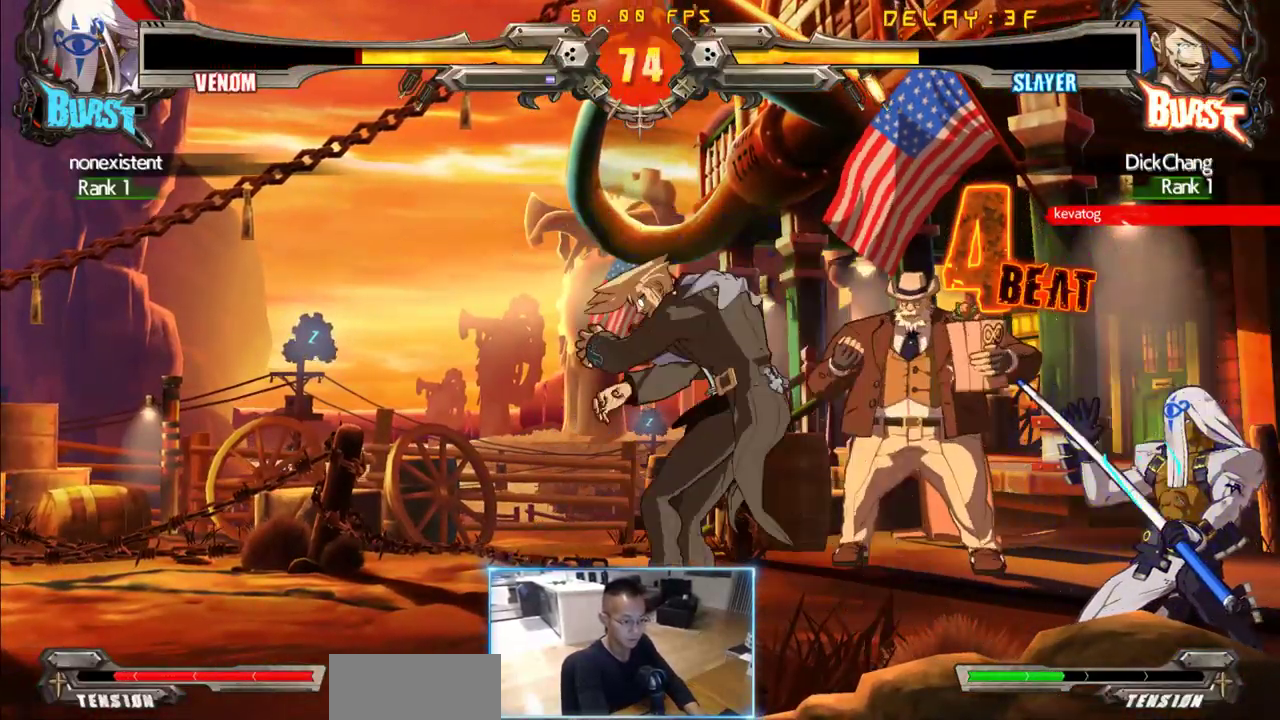
{"dt_ms": 500, "buttons": [], "events": [[100, "DPAD_DOWN", "down"], [150, "DPAD_LEFT", "down"], [200, "DPAD_DOWN", "up"], [333, "DPAD_LEFT", "up"]]}
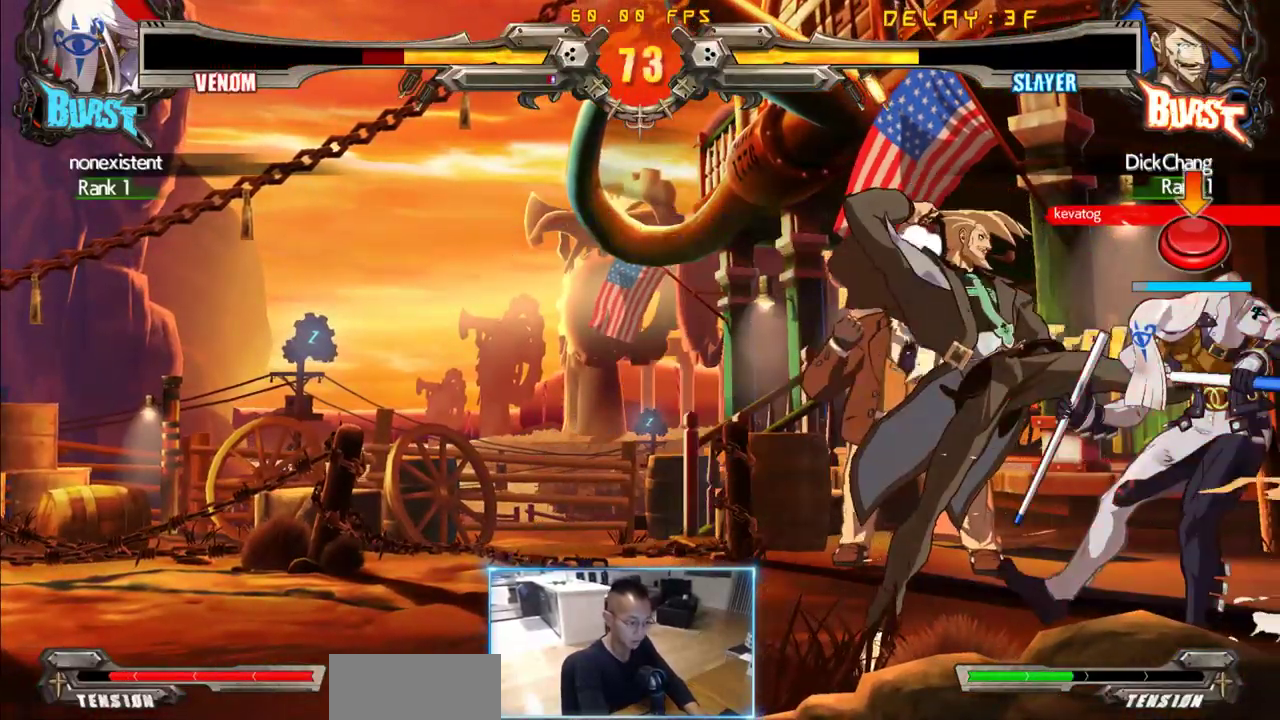
{"dt_ms": 500, "buttons": [], "events": []}
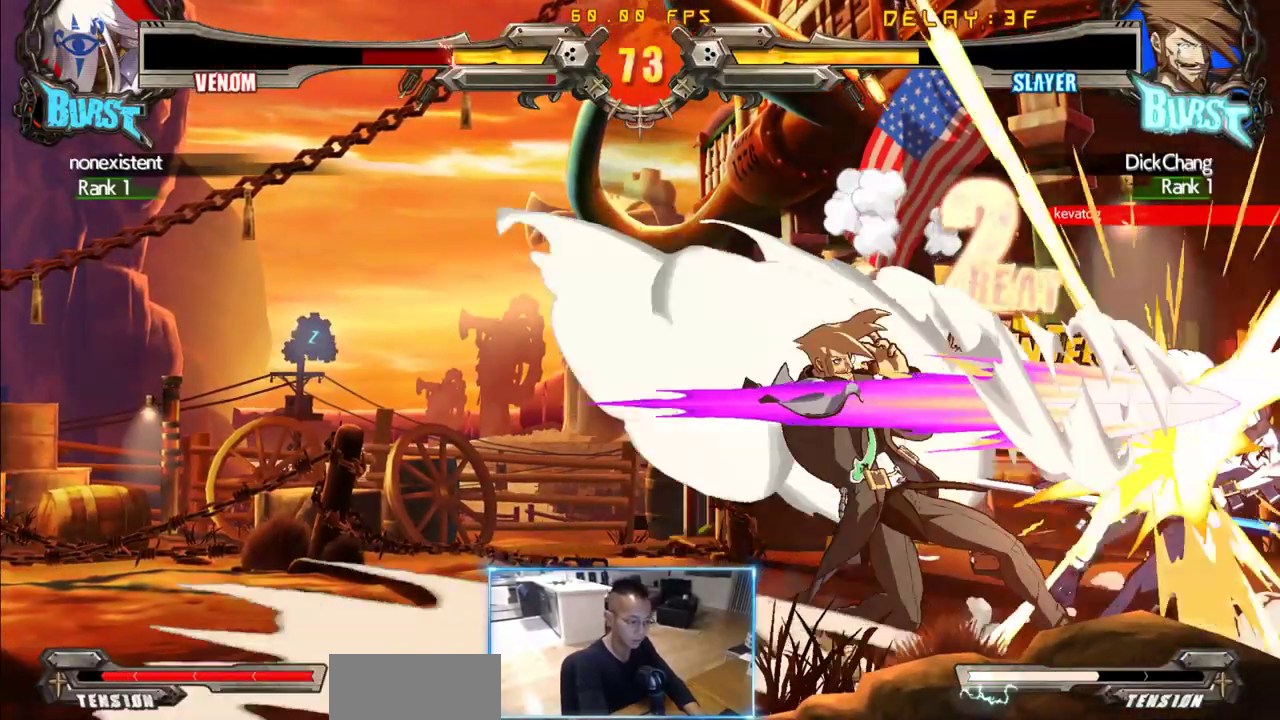
{"dt_ms": 500, "buttons": [], "events": []}
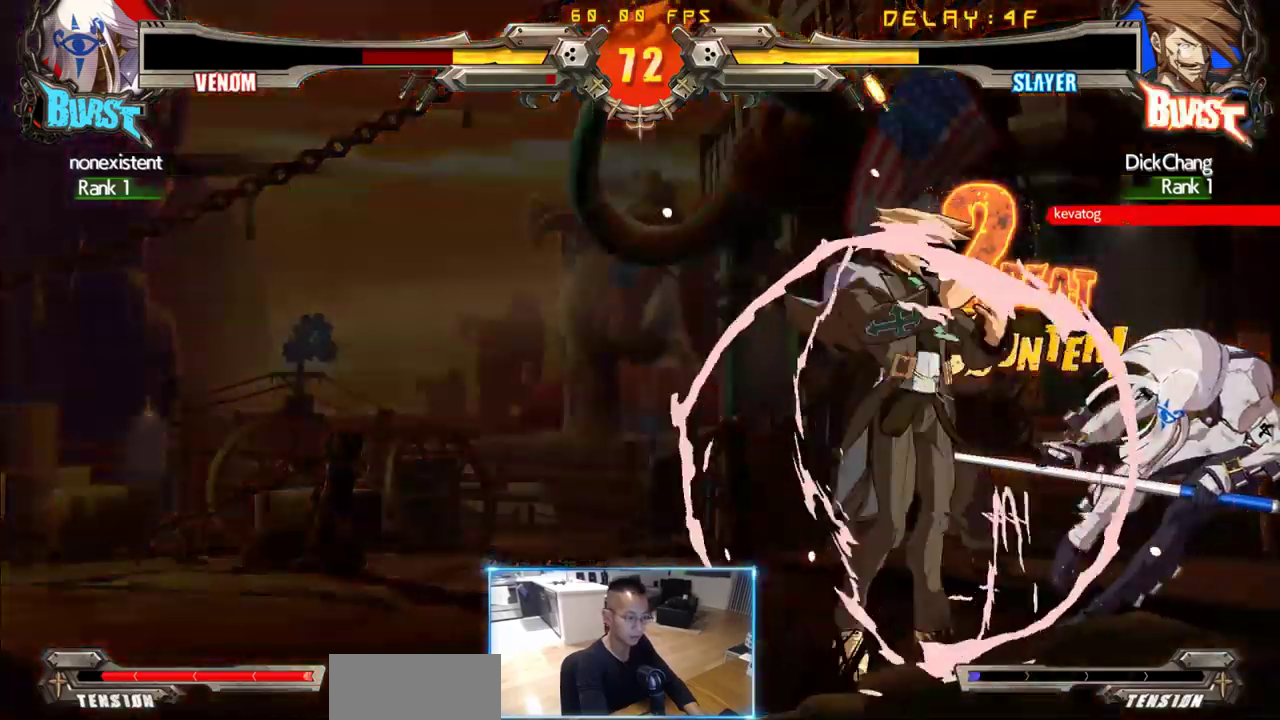
{"dt_ms": 500, "buttons": [], "events": [[233, "DPAD_DOWN", "down"], [333, "DPAD_DOWN", "up"], [333, "DPAD_LEFT", "down"], [433, "DPAD_LEFT", "up"]]}
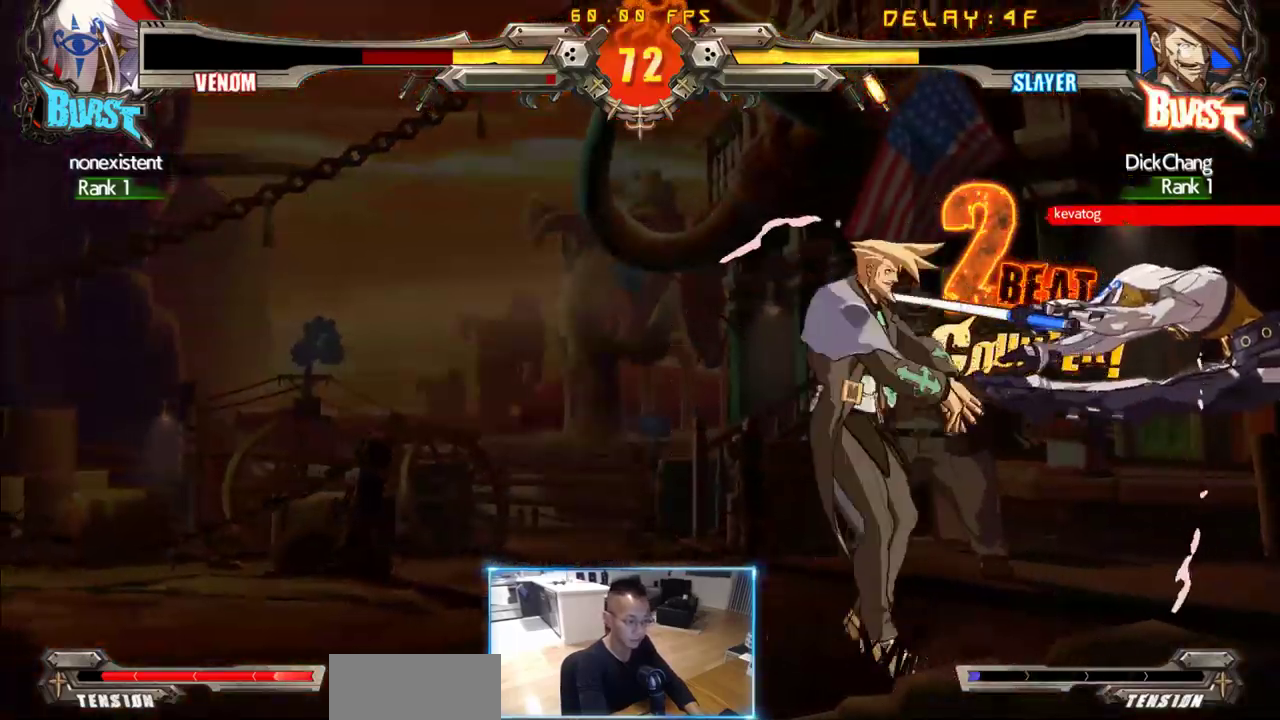
{"dt_ms": 500, "buttons": [], "events": []}
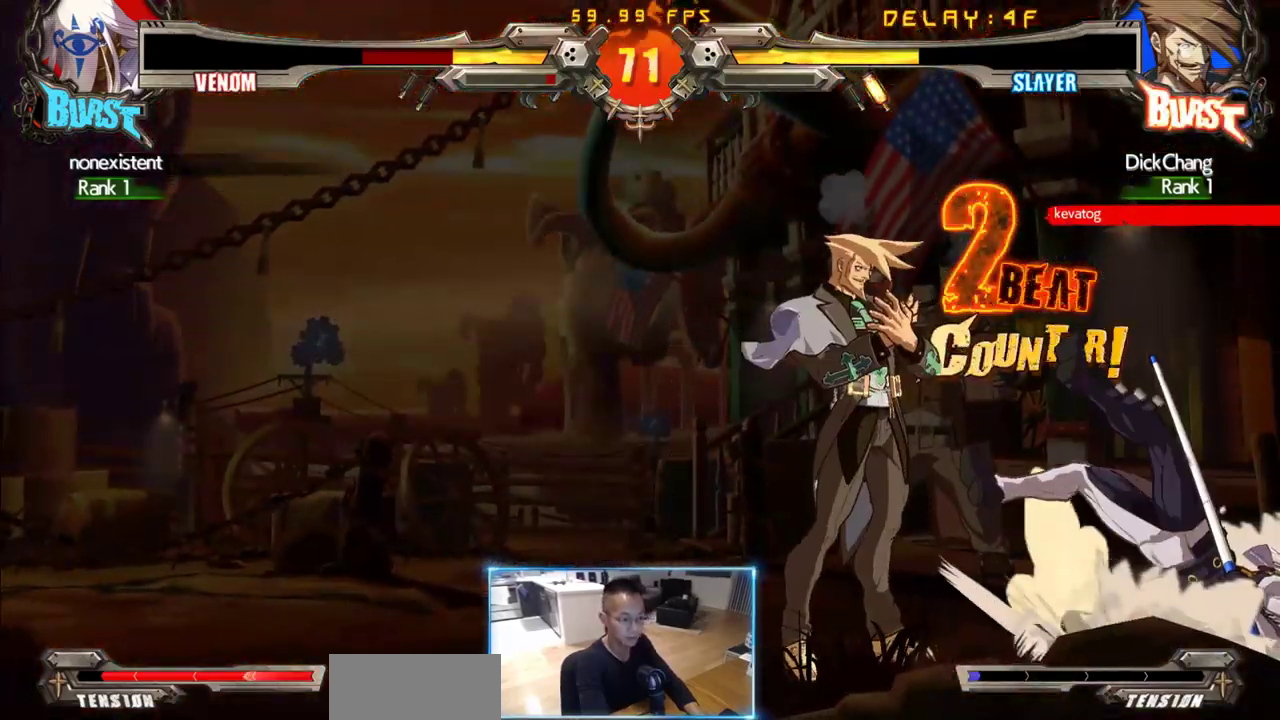
{"dt_ms": 500, "buttons": [], "events": [[233, "DPAD_RIGHT", "down"], [317, "DPAD_RIGHT", "up"], [367, "DPAD_RIGHT", "down"], [417, "DPAD_RIGHT", "up"]]}
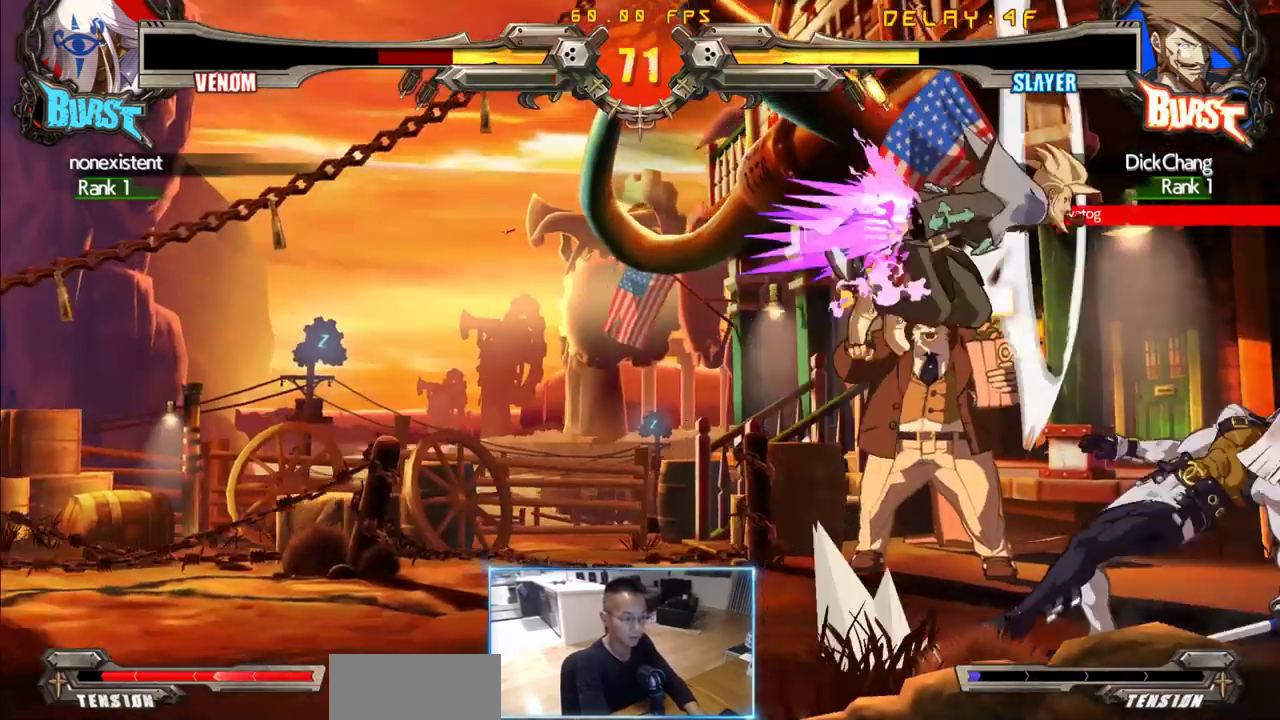
{"dt_ms": 500, "buttons": [], "events": []}
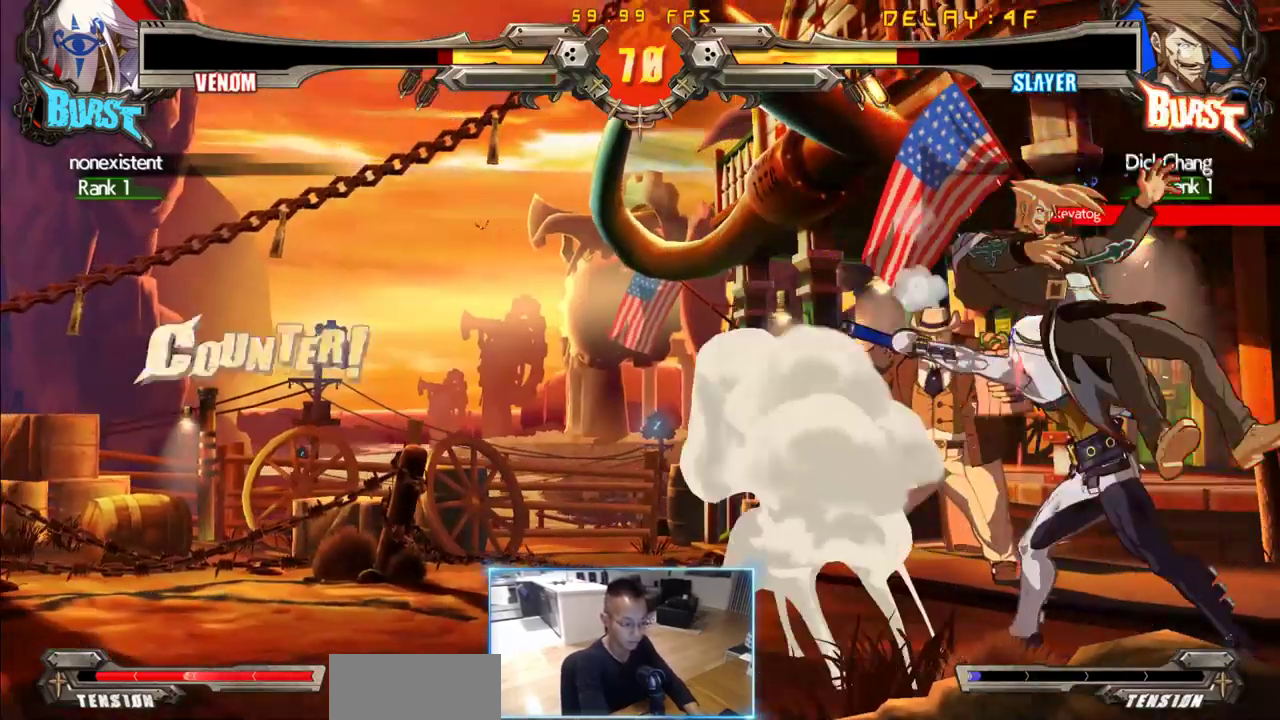
{"dt_ms": 500, "buttons": ["DPAD_LEFT"], "events": [[300, "DPAD_LEFT", "down"]]}
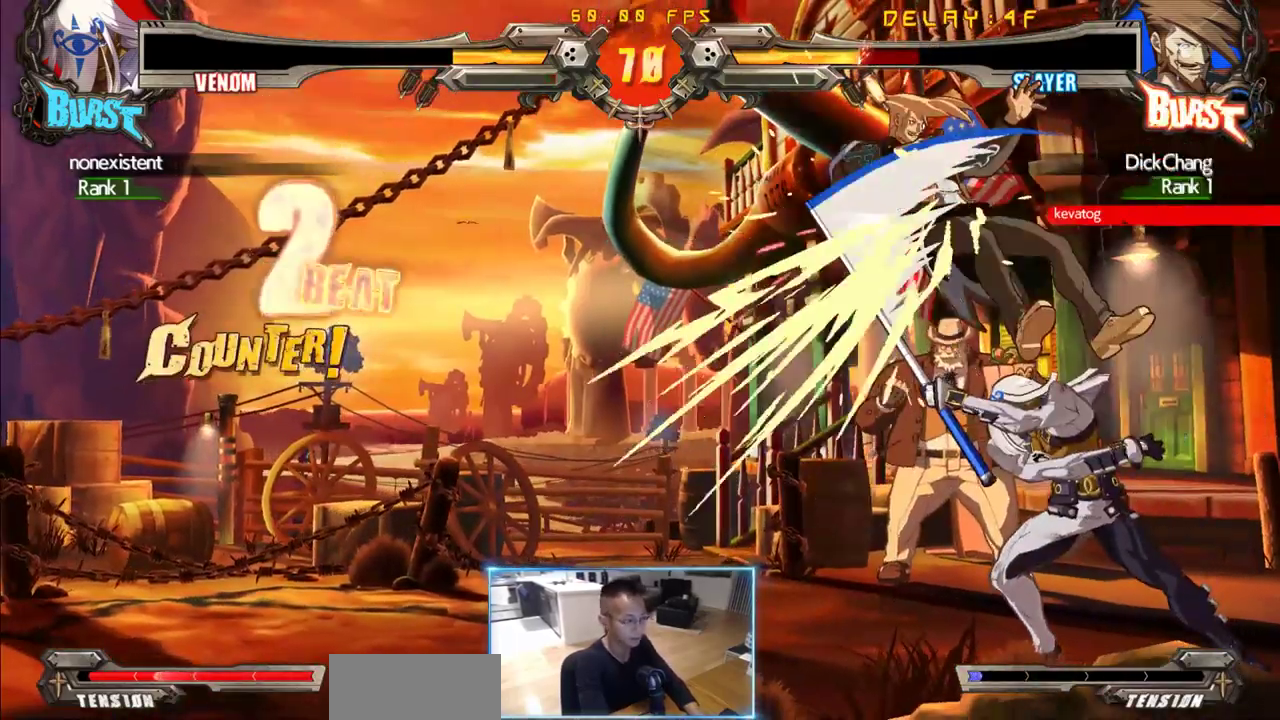
{"dt_ms": 500, "buttons": ["DPAD_DOWN", "DPAD_LEFT"]}
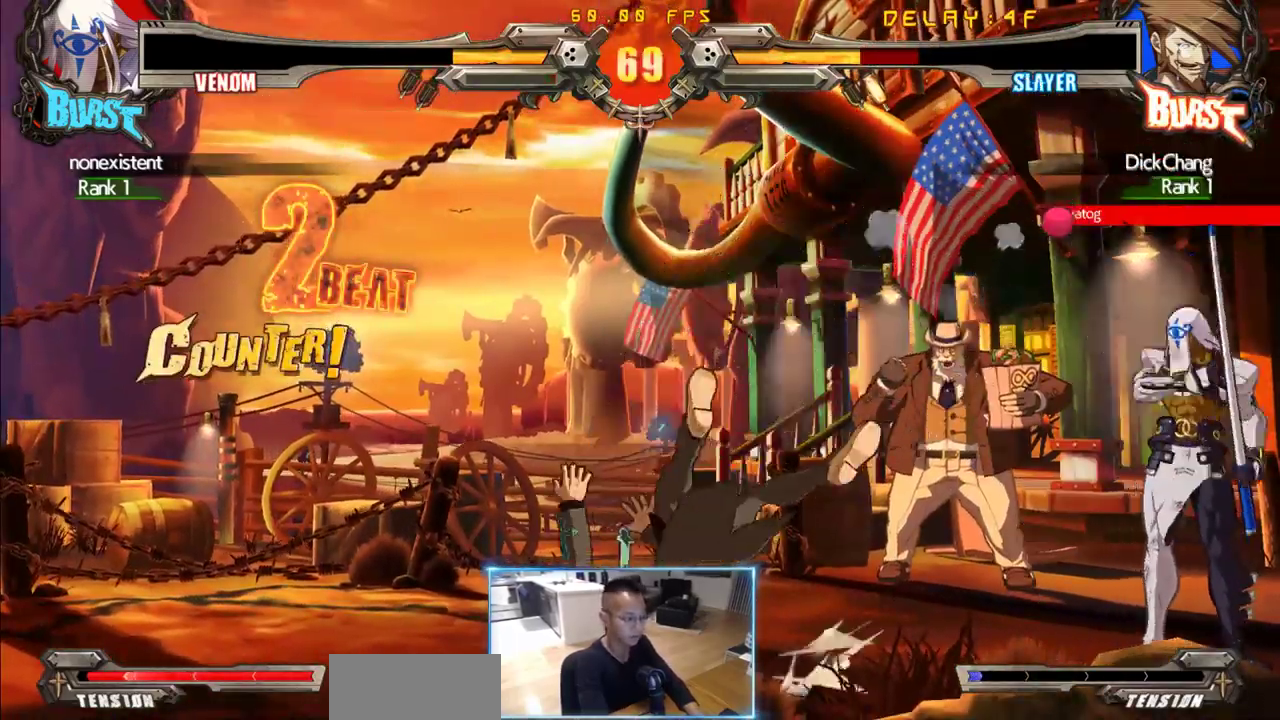
{"dt_ms": 500, "buttons": ["DPAD_DOWN", "DPAD_LEFT"], "events": []}
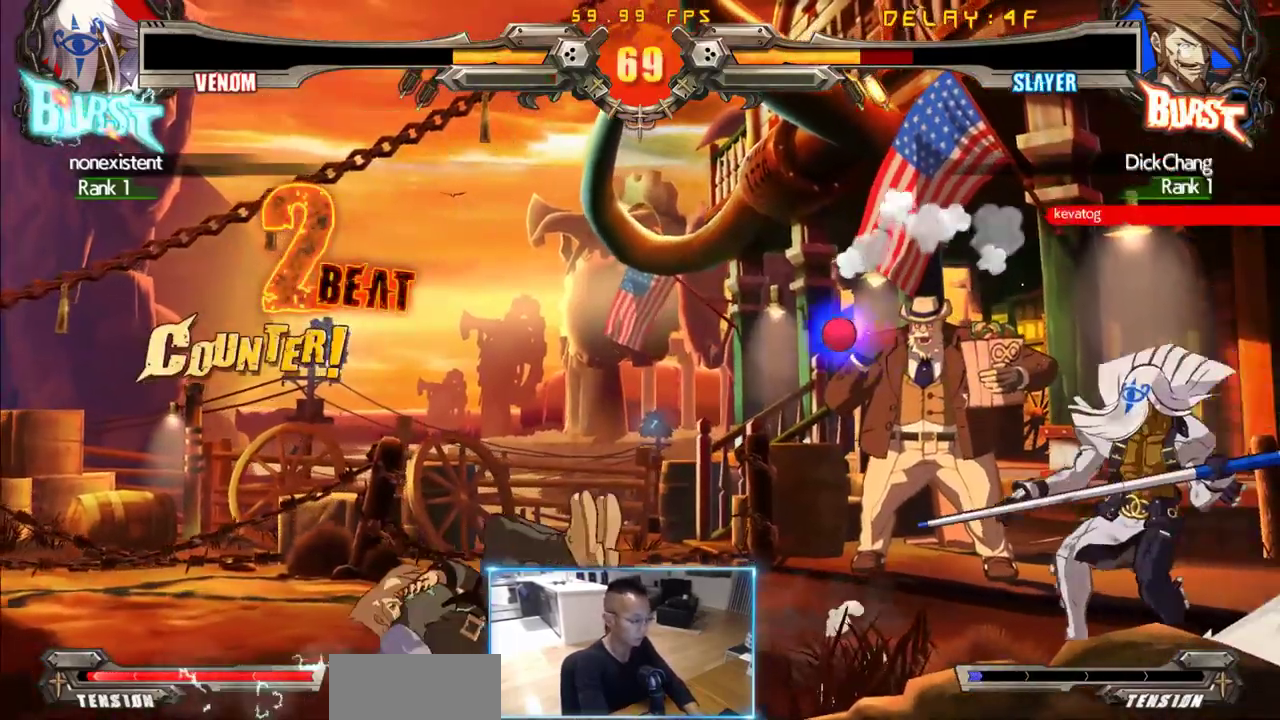
{"dt_ms": 500, "buttons": ["DPAD_DOWN", "DPAD_LEFT"], "events": []}
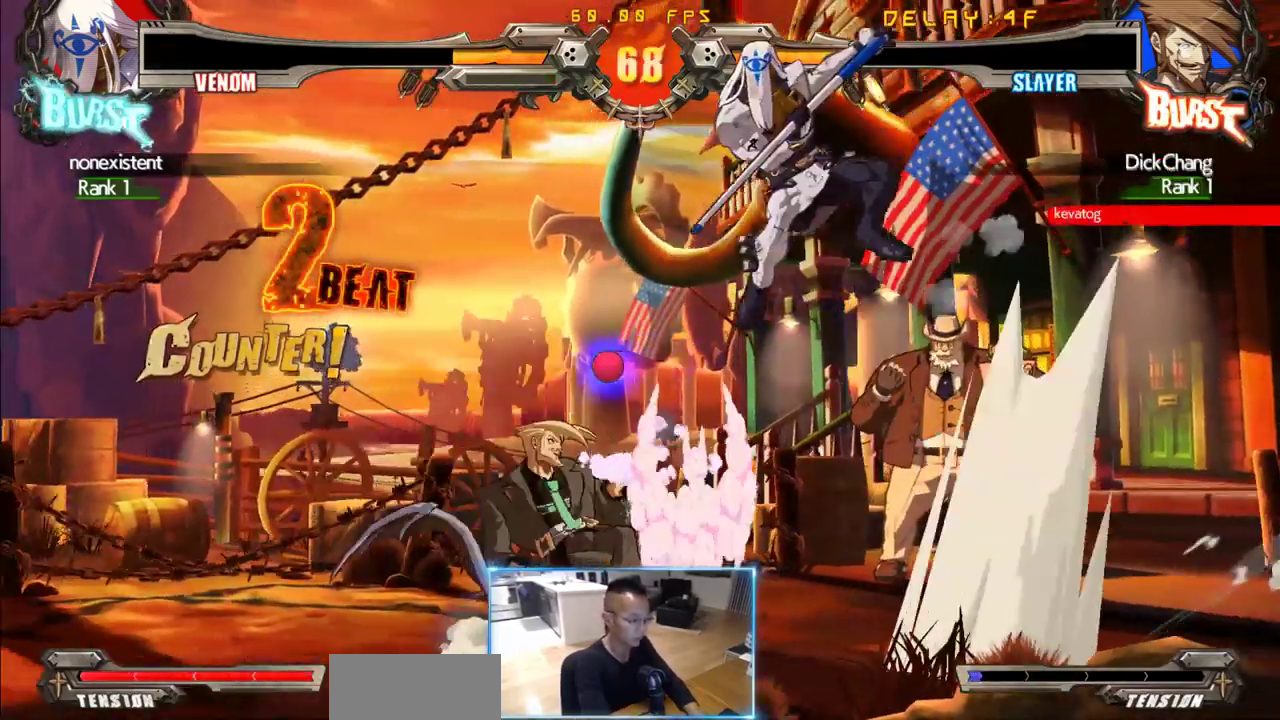
{"dt_ms": 500, "buttons": ["DPAD_LEFT"], "events": [[83, "DPAD_DOWN", "up"]]}
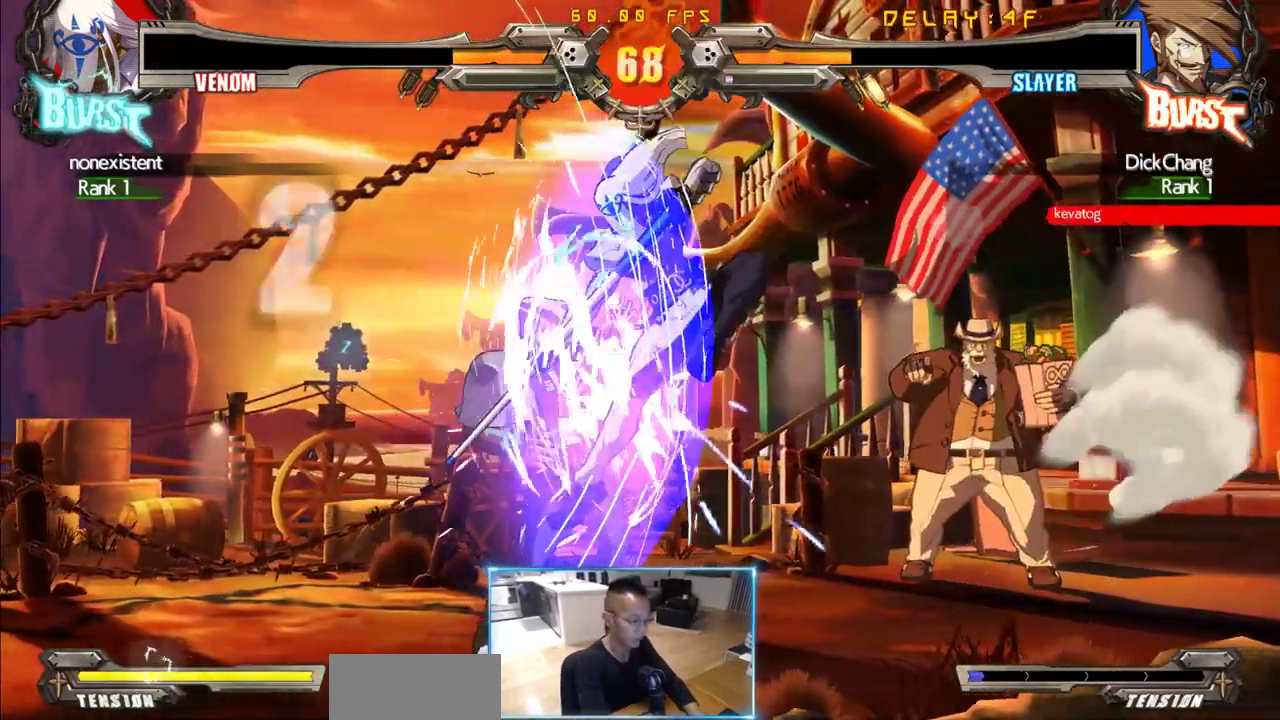
{"dt_ms": 500, "buttons": ["DPAD_LEFT"], "events": []}
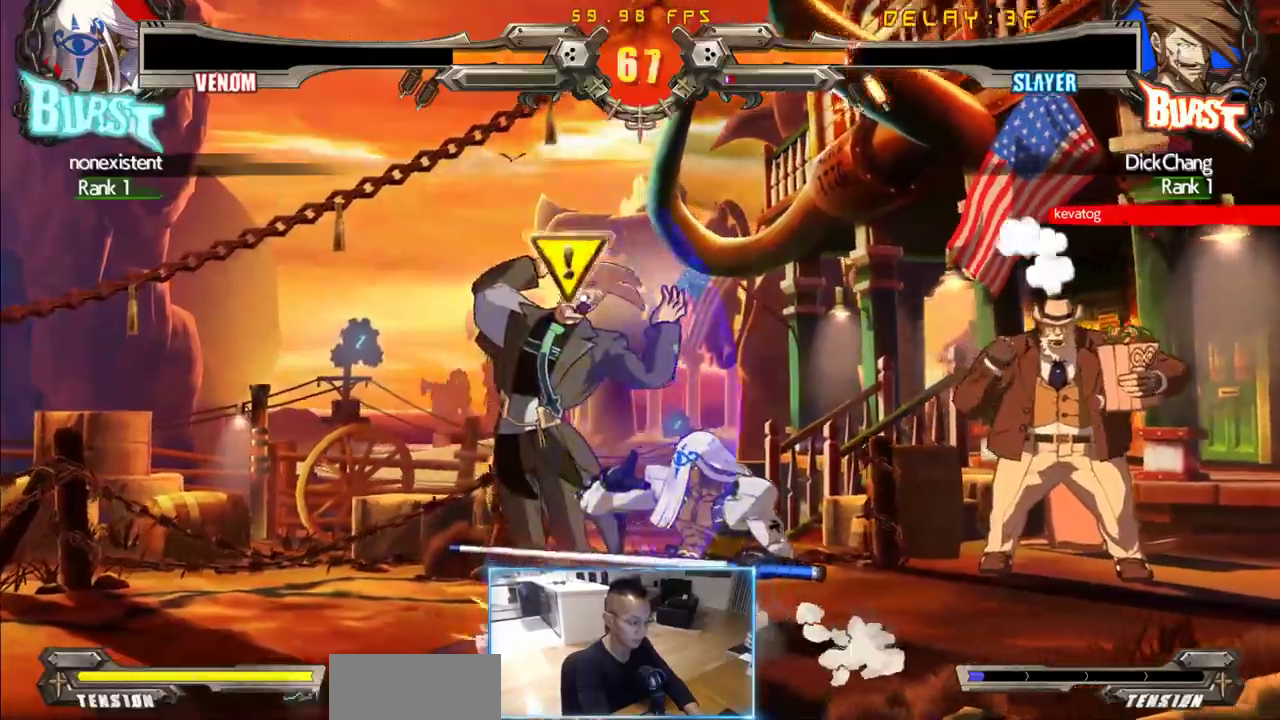
{"dt_ms": 500, "buttons": ["DPAD_DOWN", "DPAD_LEFT"], "events": [[67, "DPAD_DOWN", "down"], [167, "DPAD_DOWN", "up"], [250, "DPAD_DOWN", "down"]]}